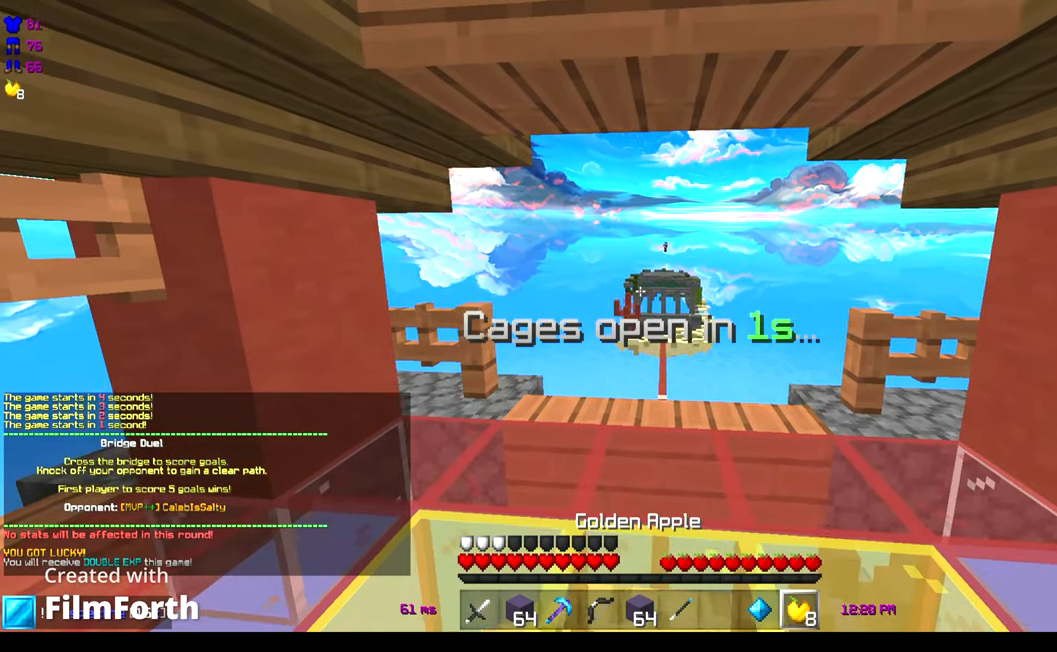
Gameplay with keyboard; each line is a JSON object with the keys held at the frame after it. "events" lists presses ("down") and releases ("up") of "a", "d", "s", "space" and "w" between this image and that frame as [ms after this image, input, new state], when the widget could be followed in between. No other keys are recorded. Mouse input is not recorded.
{"keys": ["s"], "events": [[84, "s", "down"]]}
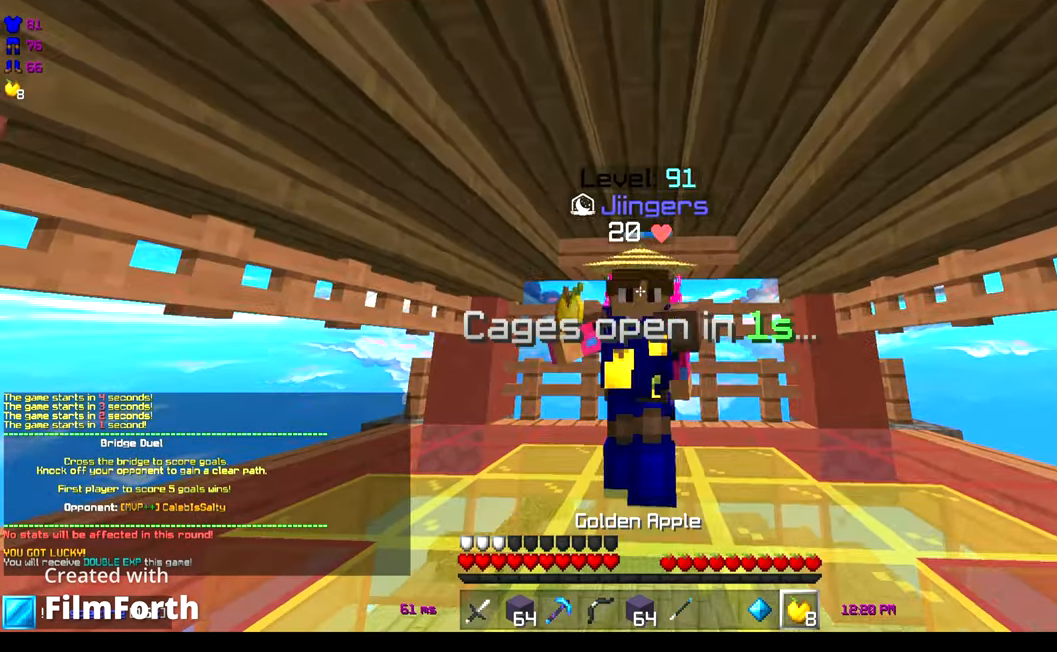
{"keys": ["s"]}
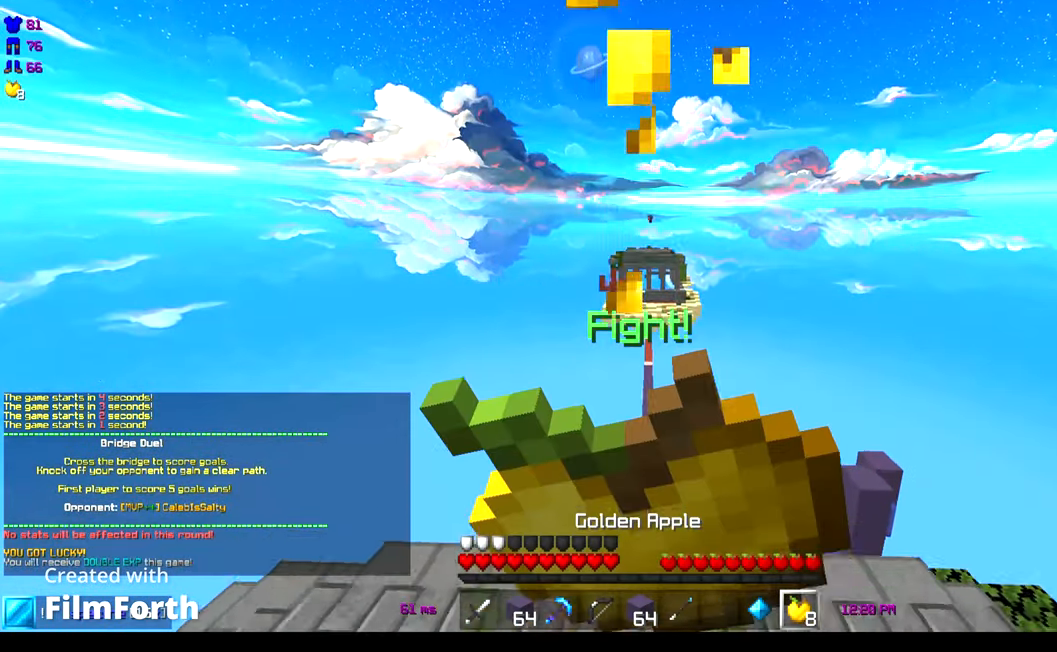
{"keys": [], "events": [[417, "s", "up"]]}
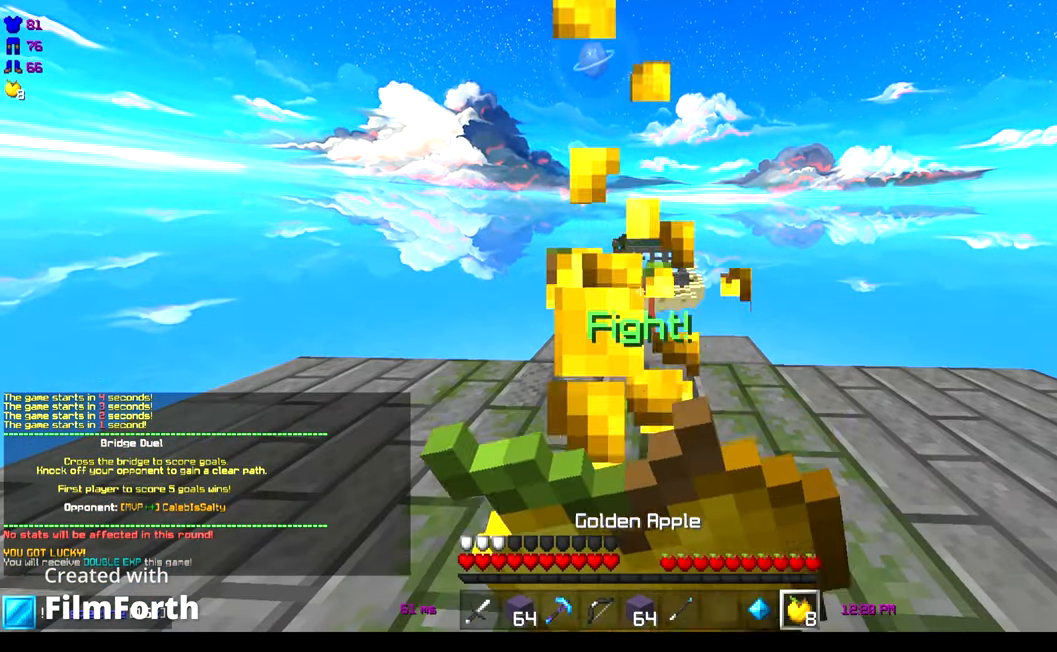
{"keys": ["w"], "events": [[50, "w", "down"]]}
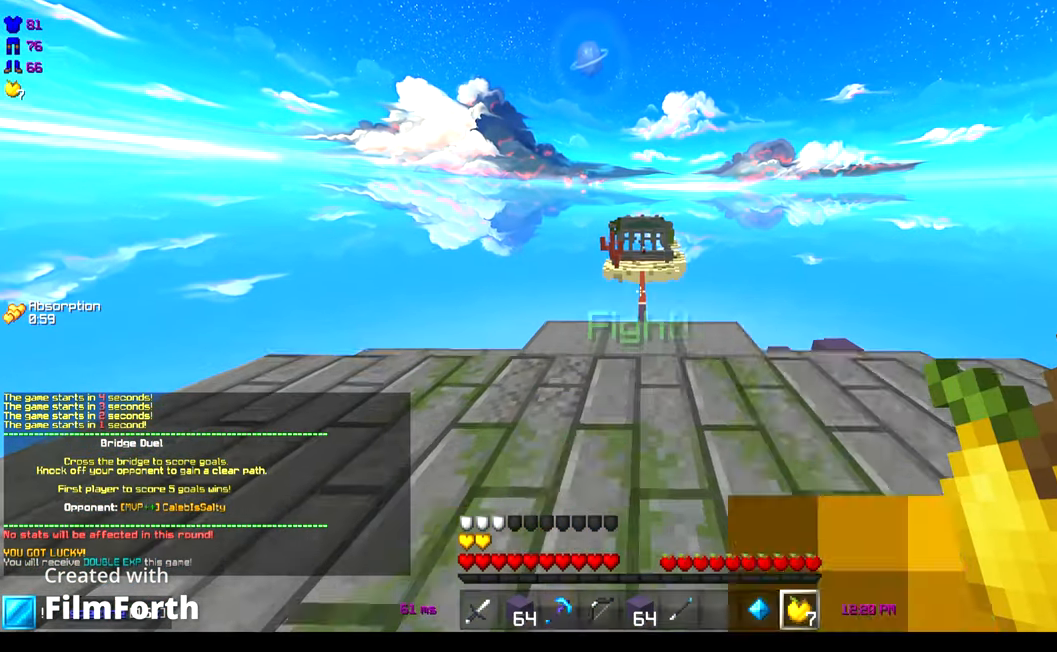
{"keys": ["space", "w"], "events": [[334, "space", "down"]]}
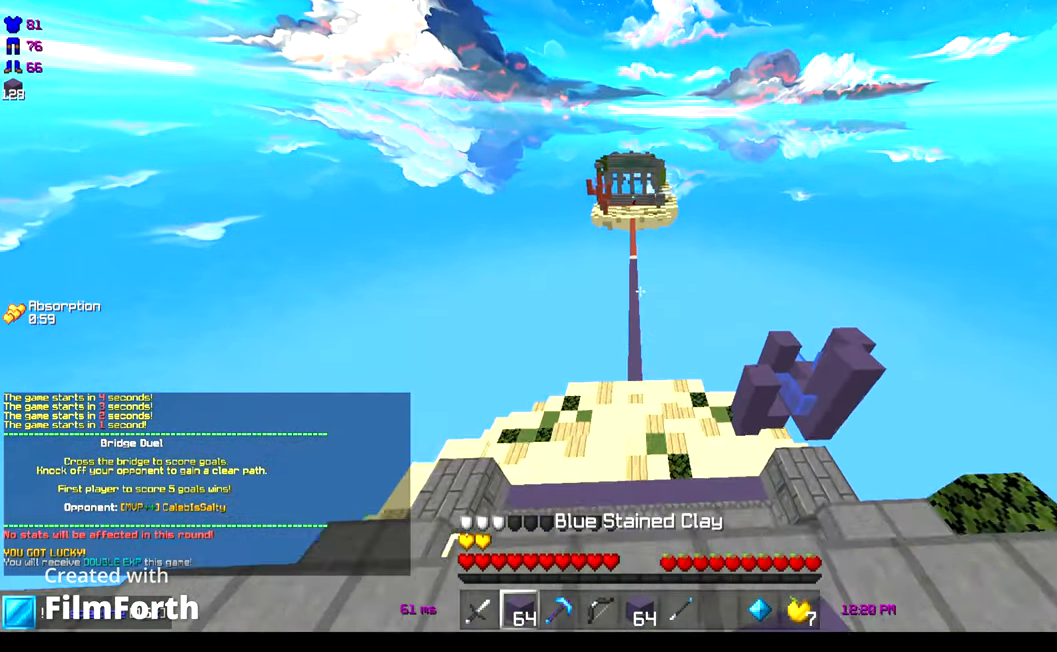
{"keys": ["a", "space", "w"], "events": [[417, "a", "down"]]}
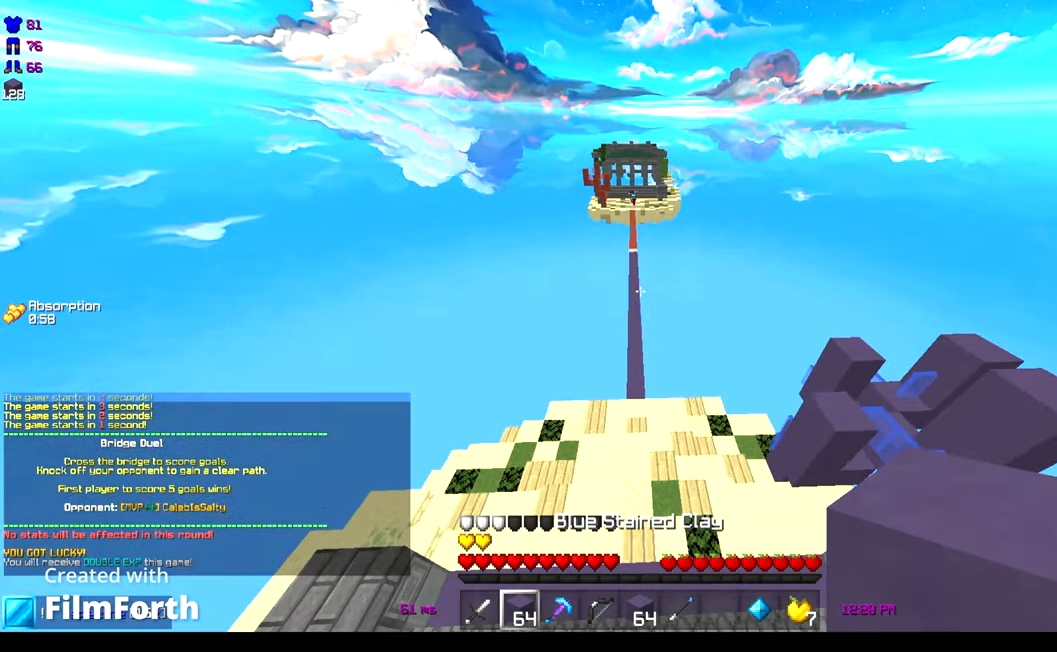
{"keys": ["space", "w"], "events": [[84, "a", "up"]]}
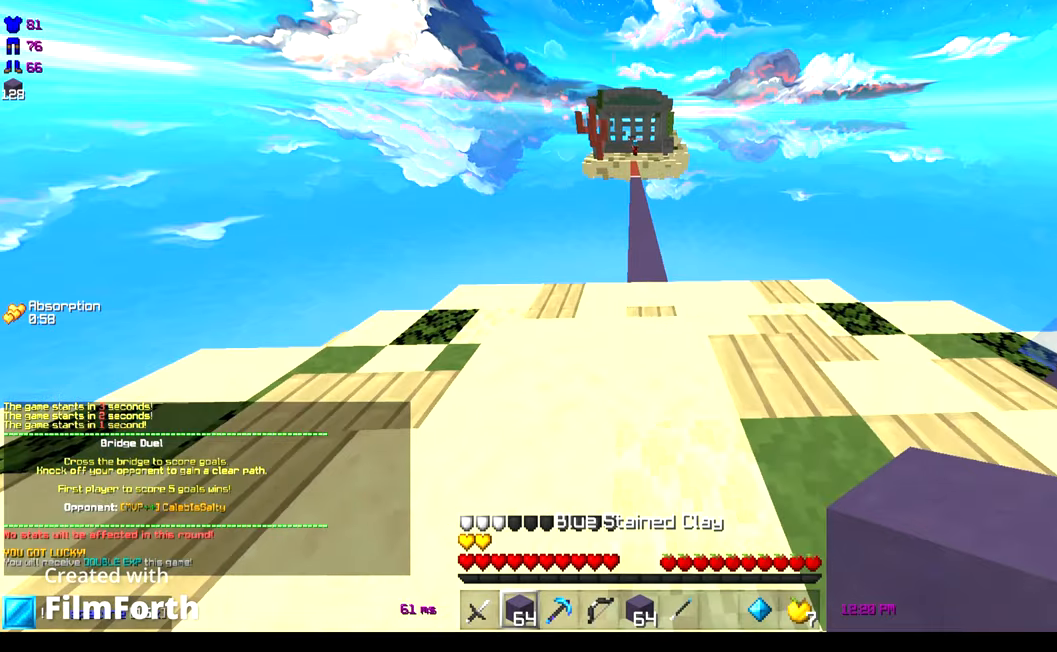
{"keys": ["space", "w"], "events": []}
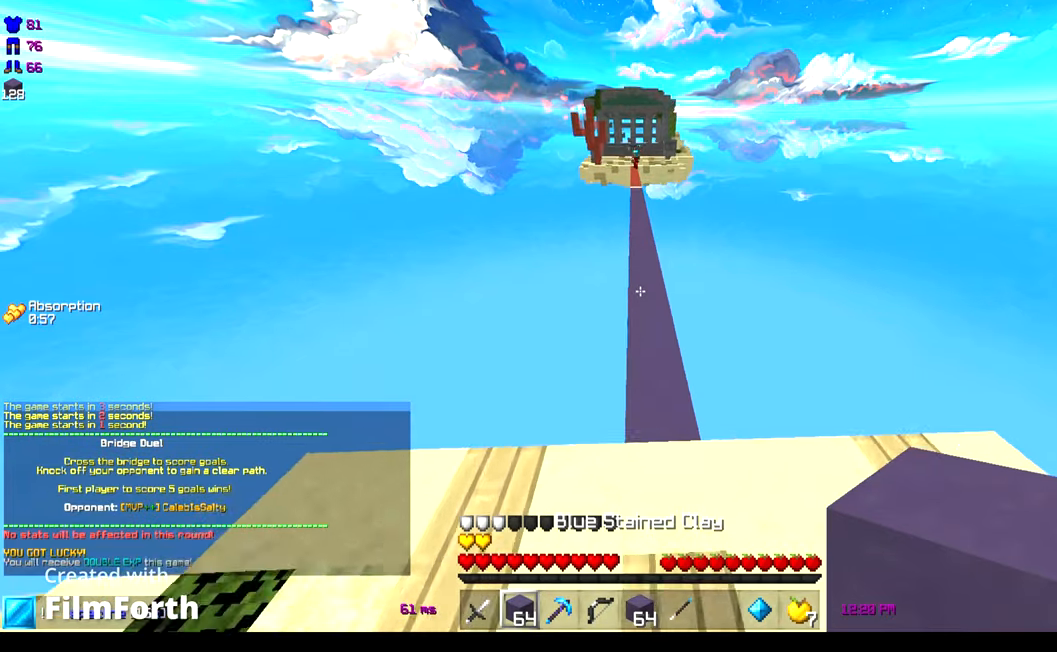
{"keys": ["space", "w"], "events": []}
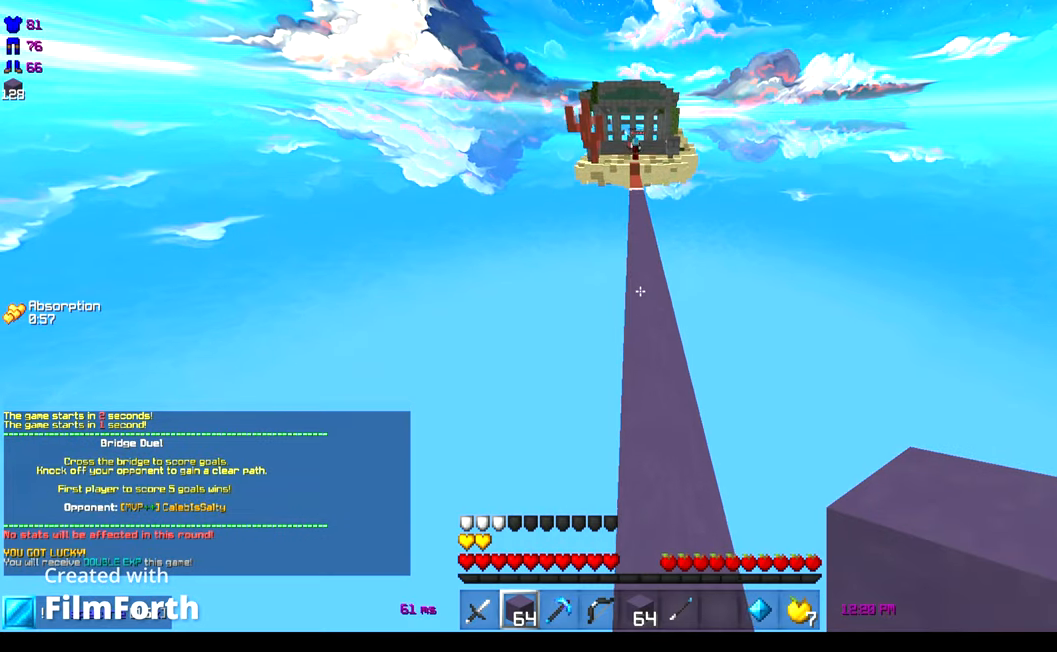
{"keys": ["space", "w"], "events": []}
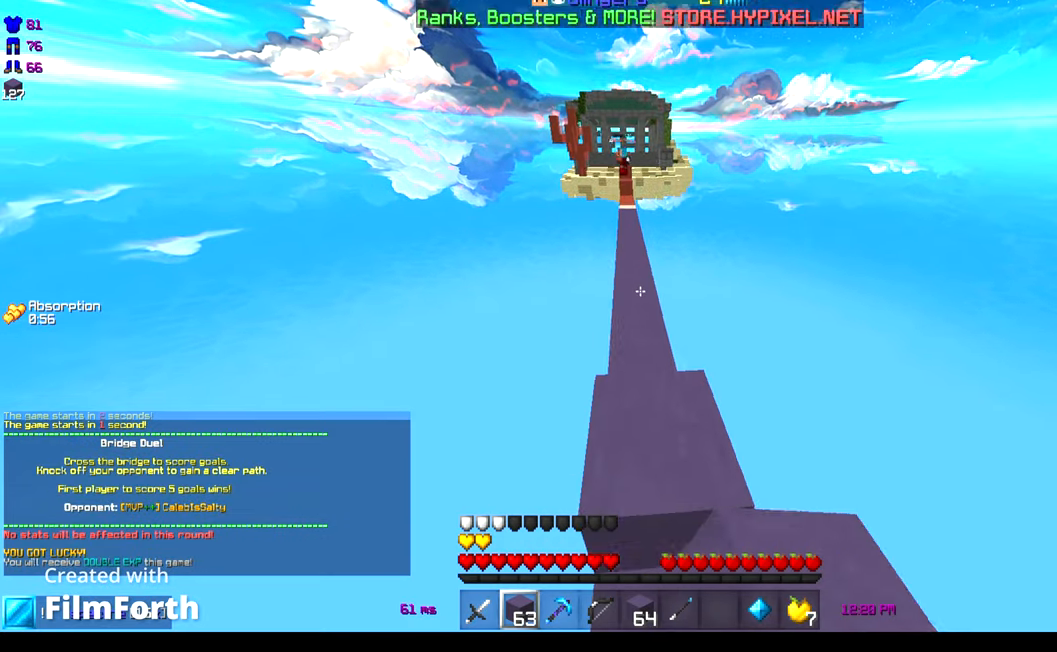
{"keys": ["space", "w"], "events": []}
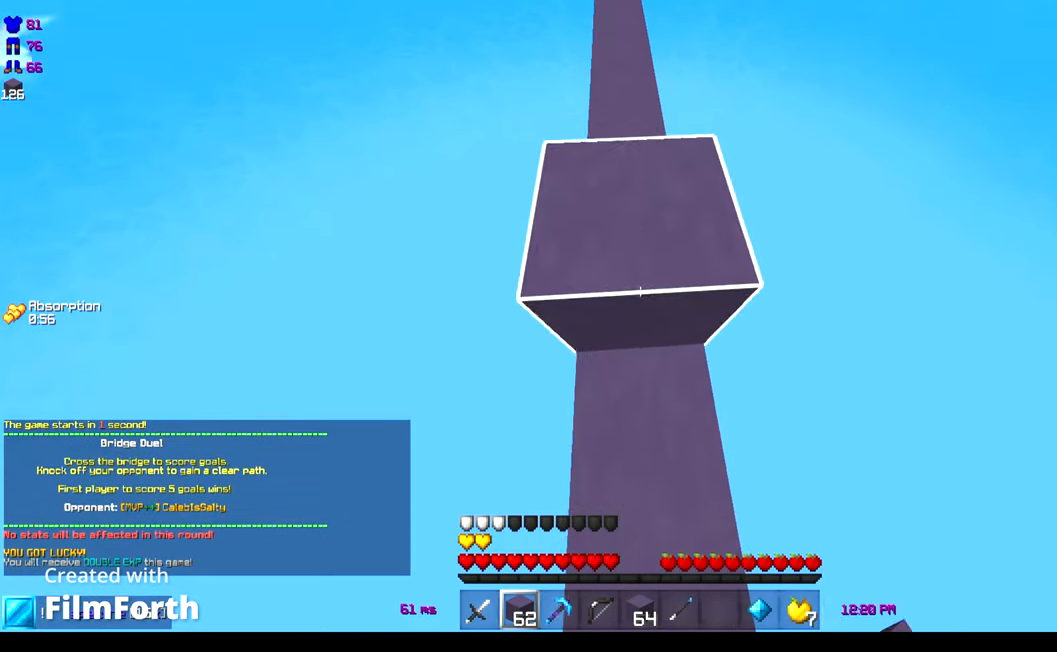
{"keys": ["space"], "events": [[500, "w", "up"]]}
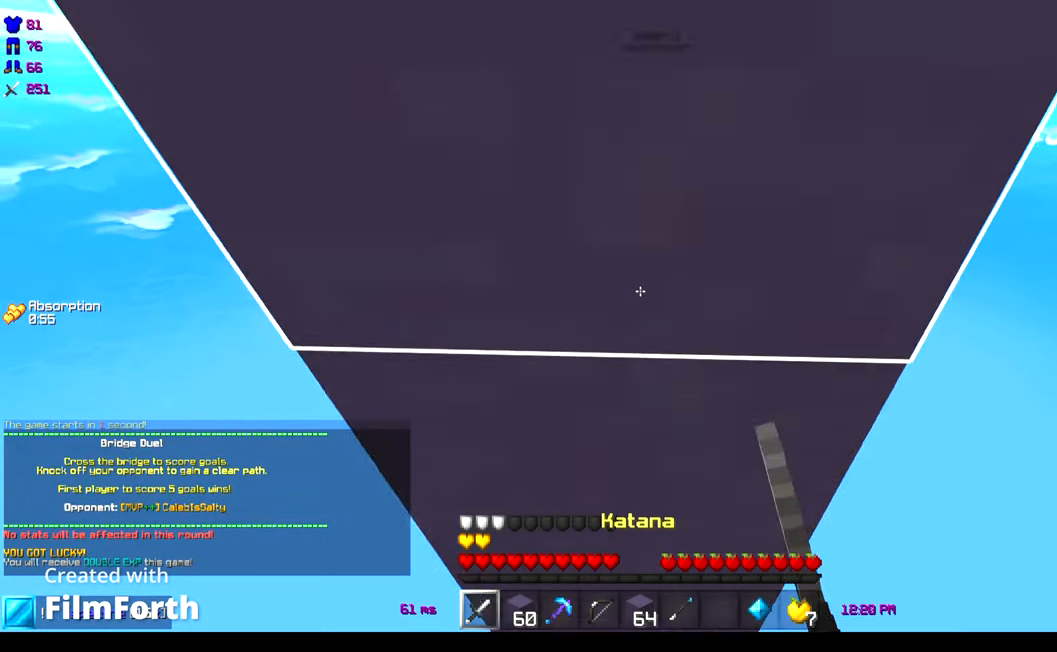
{"keys": ["s", "space"], "events": [[50, "s", "down"]]}
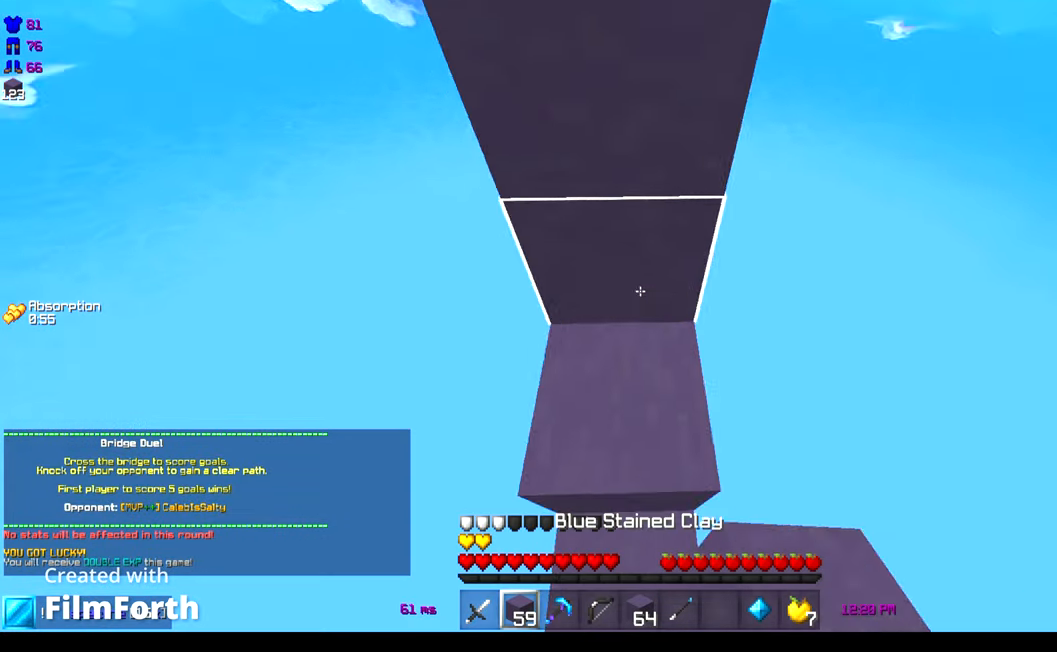
{"keys": ["s"], "events": [[500, "space", "up"]]}
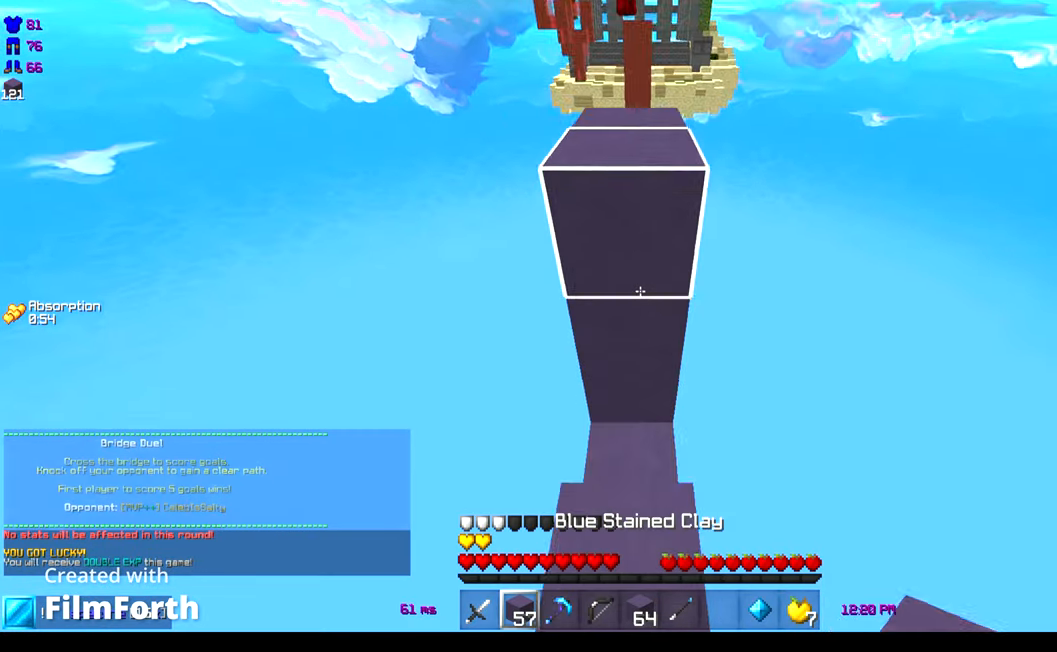
{"keys": ["w"], "events": [[83, "s", "up"], [100, "w", "down"], [333, "d", "down"], [500, "d", "up"]]}
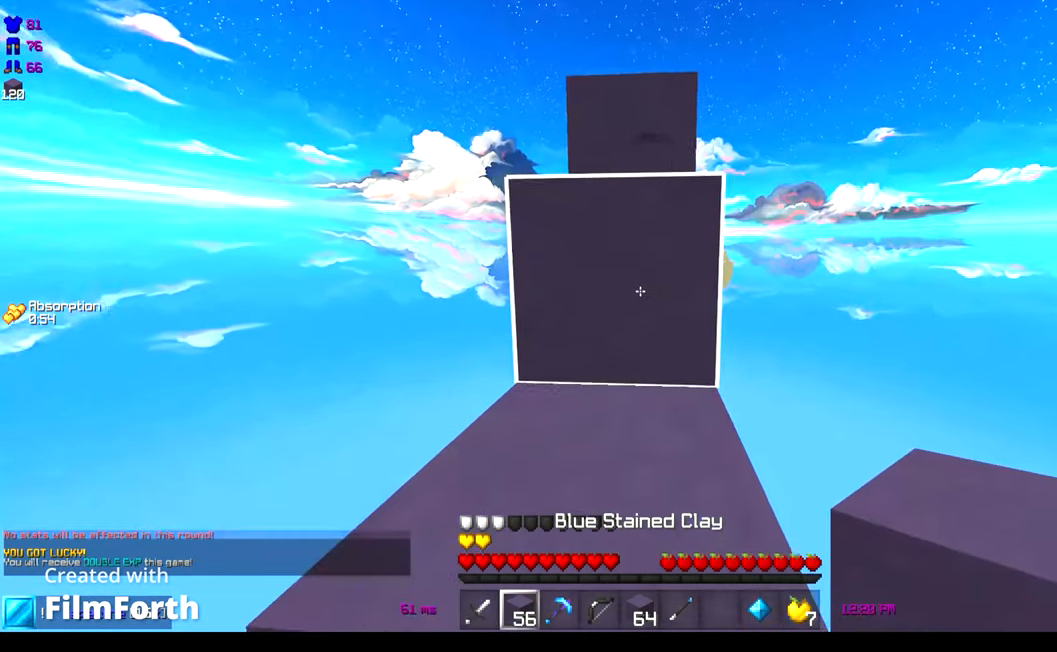
{"keys": ["space", "w"], "events": [[16, "space", "down"]]}
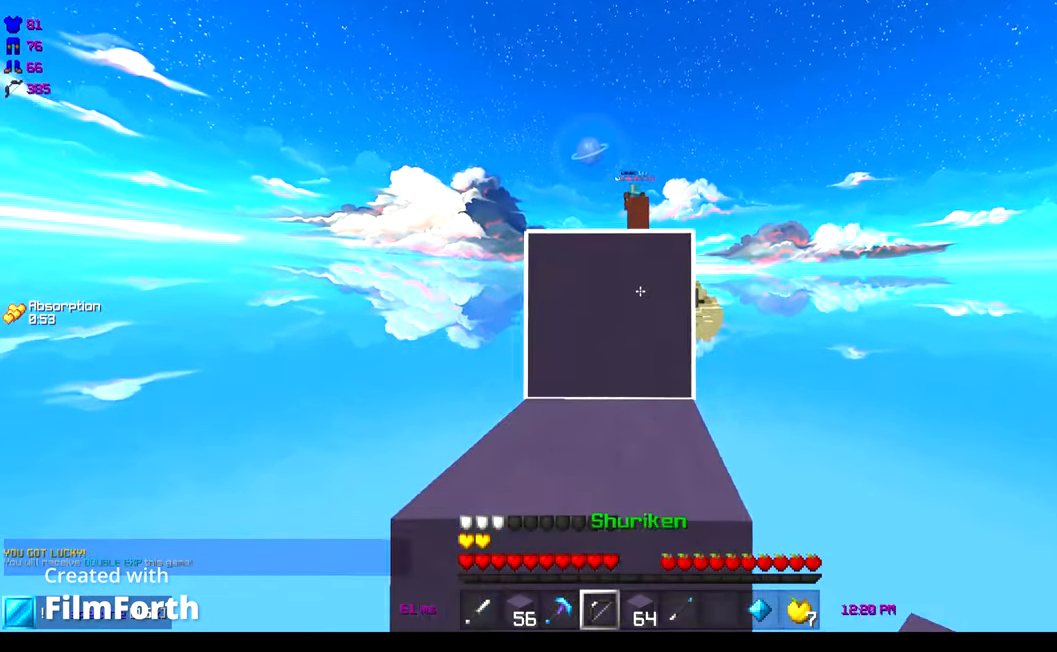
{"keys": ["space", "w"], "events": []}
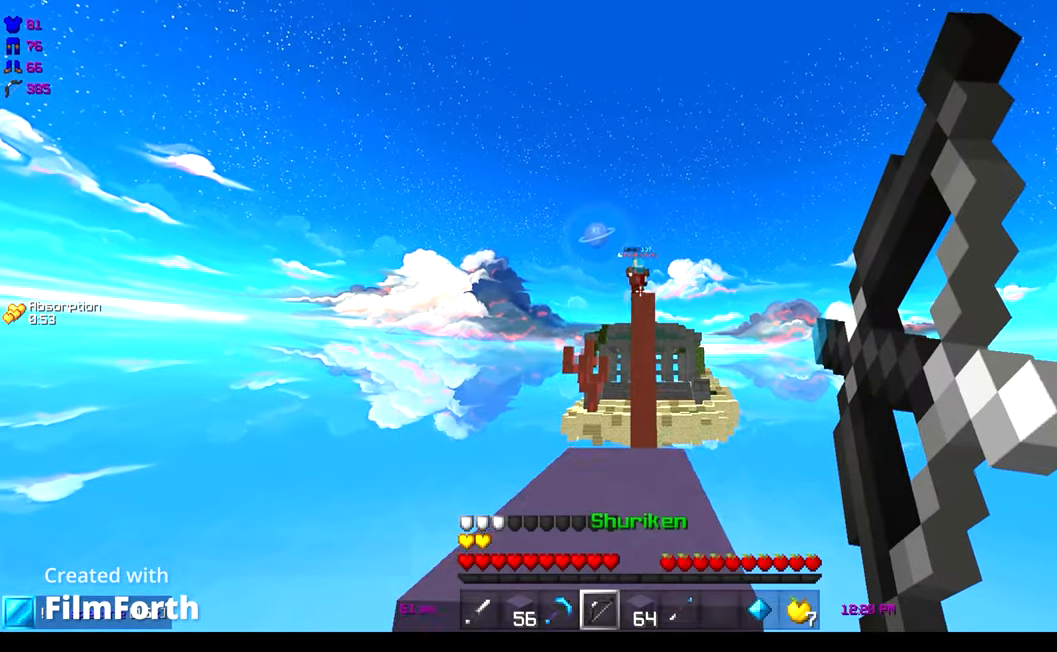
{"keys": ["w"], "events": [[333, "space", "up"]]}
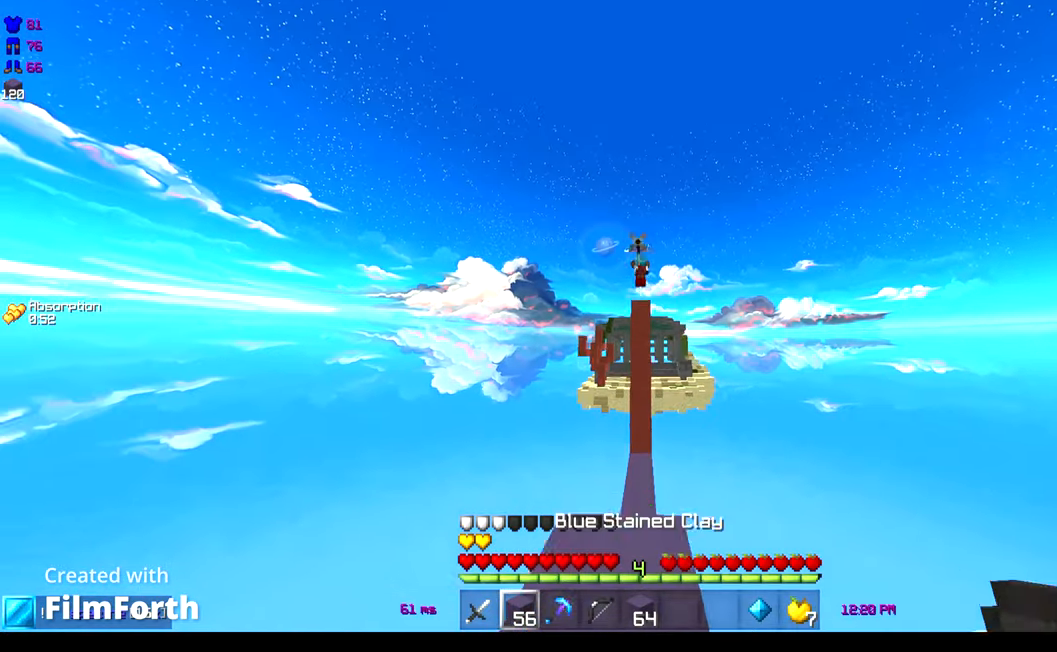
{"keys": ["space", "w"], "events": [[100, "space", "down"]]}
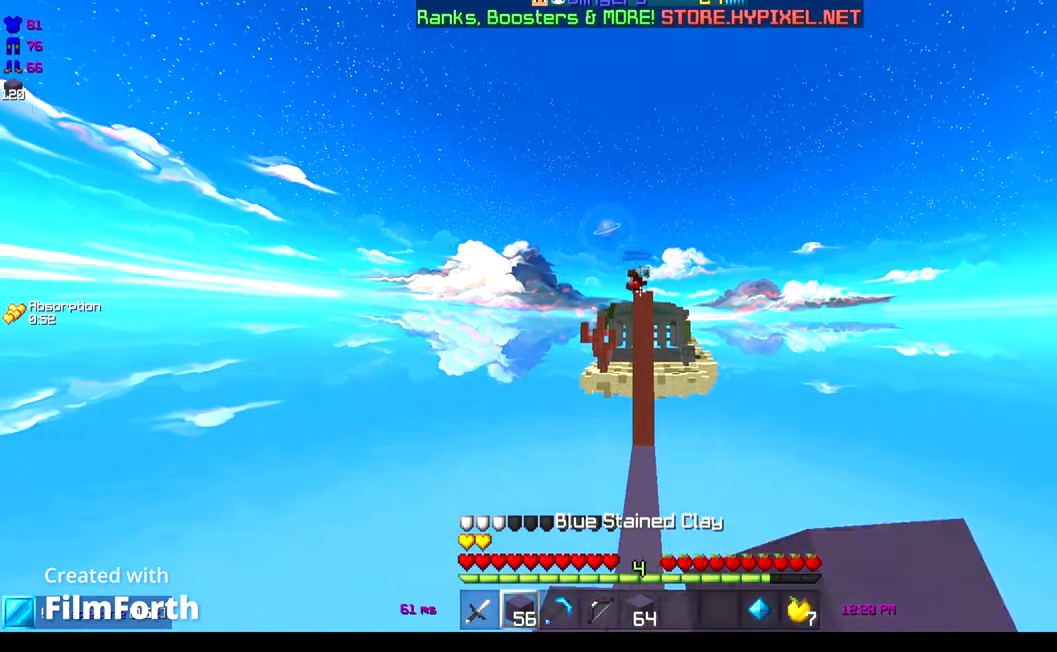
{"keys": ["w"], "events": [[417, "space", "up"]]}
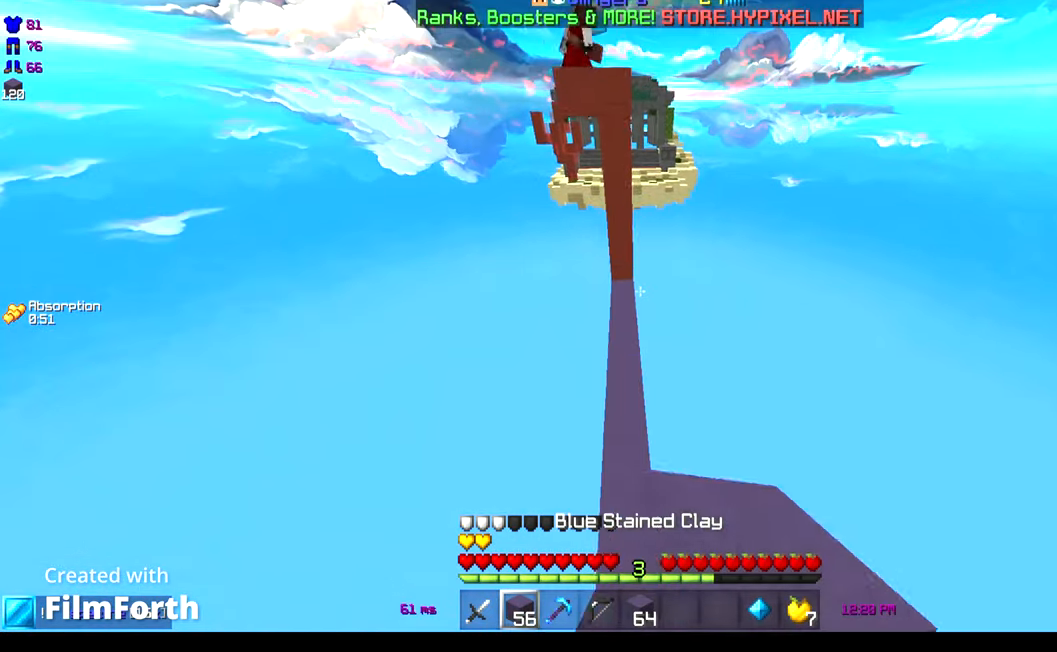
{"keys": ["space", "w"], "events": [[300, "space", "down"]]}
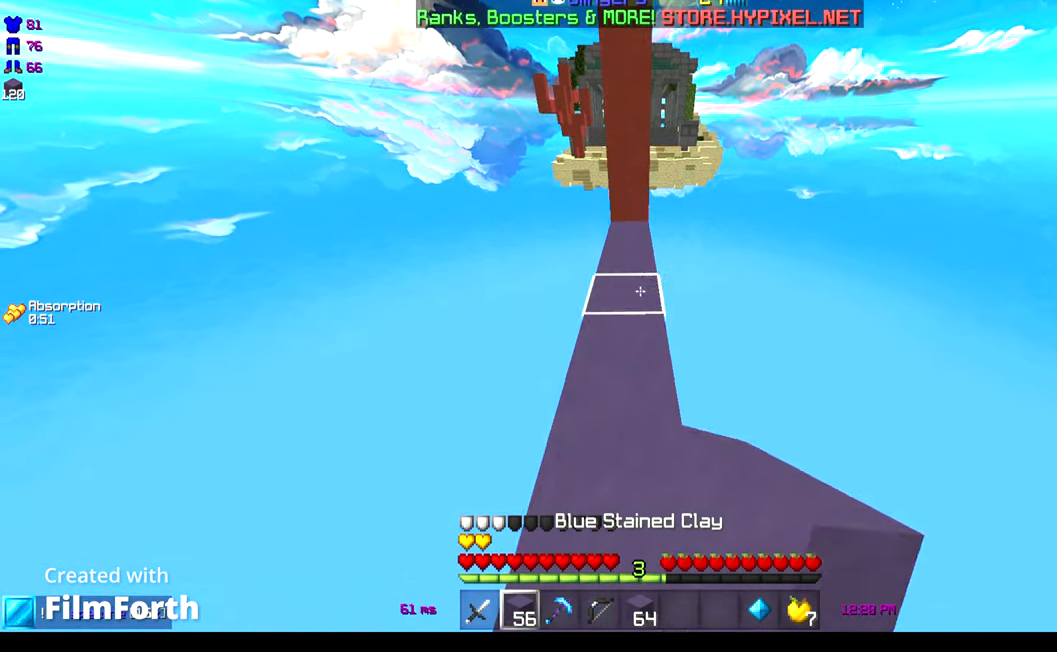
{"keys": ["w"], "events": [[333, "space", "up"]]}
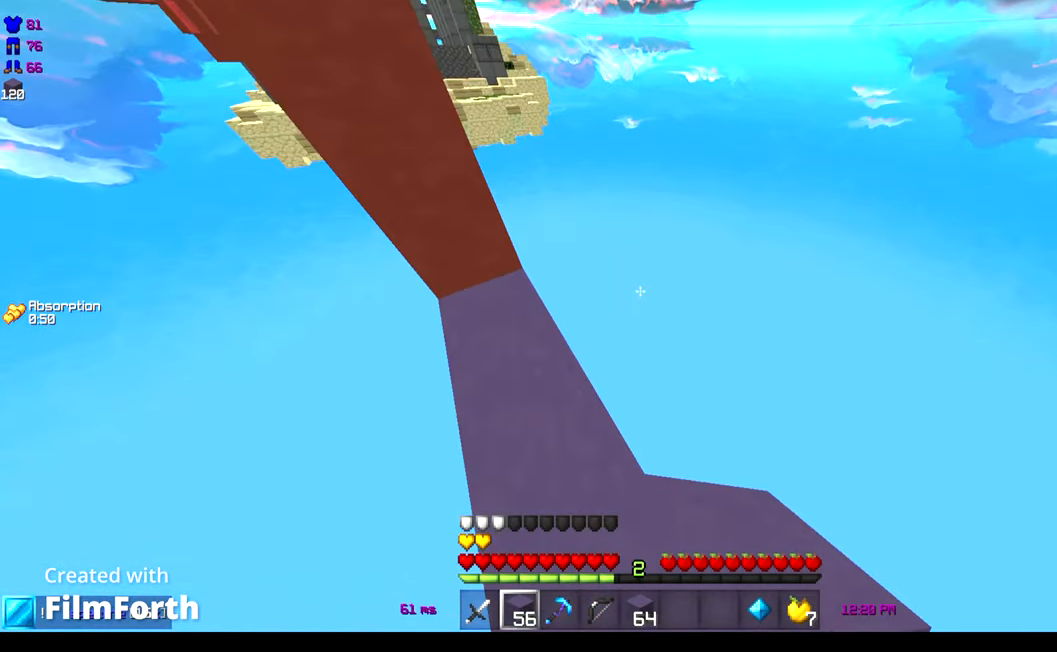
{"keys": ["space", "w"], "events": [[133, "space", "down"]]}